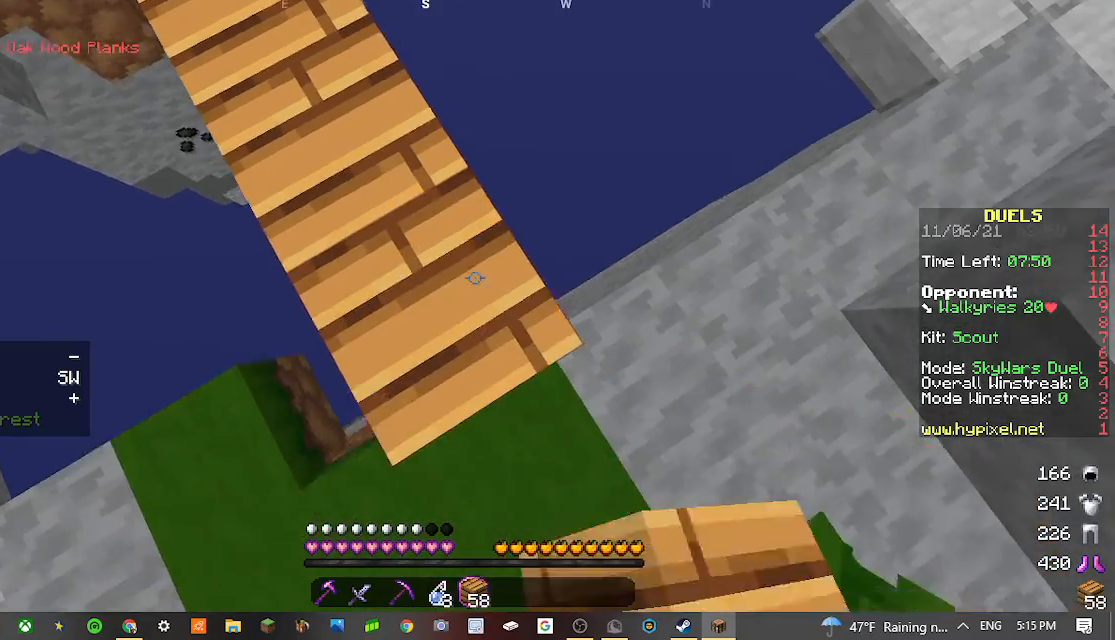
Gameplay with keyboard and mouse; each line is a JSON object with the keys and mouse buttons held at the frame after it. "events" lists presses ("down") and releases ("up") of "a", "d", "s", "w", "mouse_left" and "mouse_right" between this image and that frame as [ms after this image, input, new state], when the widget could be followed in between. "mouse_left", "mouse_right" = the "left", "right" buttons of the "mouse" list. No other keys are recorded. Fast repeated clicks can show as one long hold. Mouse movement is not recorded.
{"keys": [], "mouse": [], "events": [[333, "d", "up"], [433, "s", "up"]]}
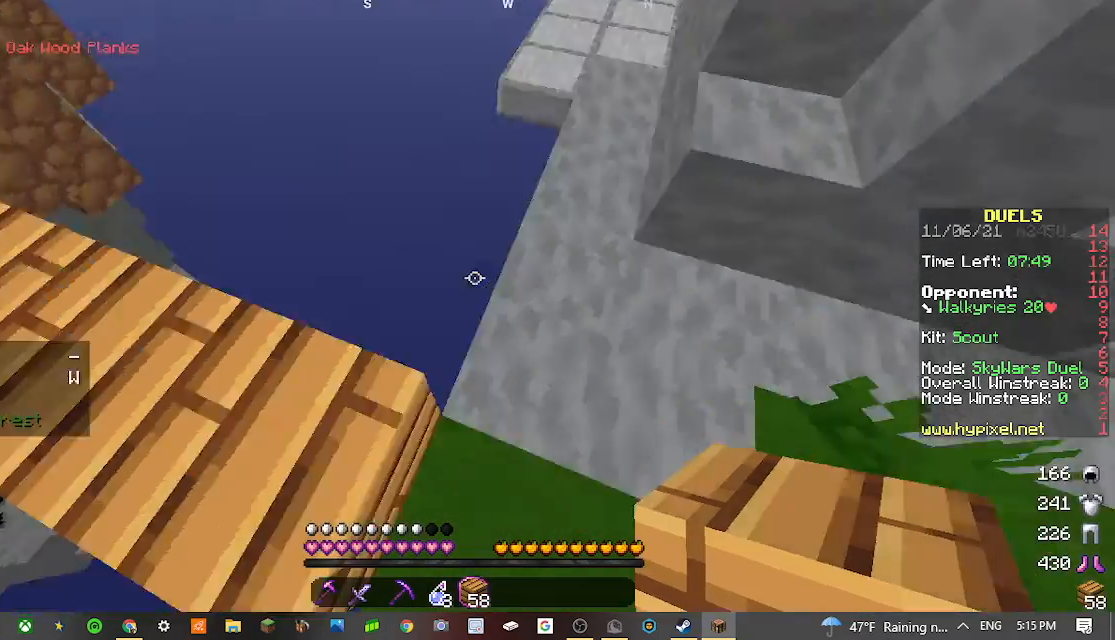
{"keys": ["w"], "mouse": [], "events": [[400, "w", "down"]]}
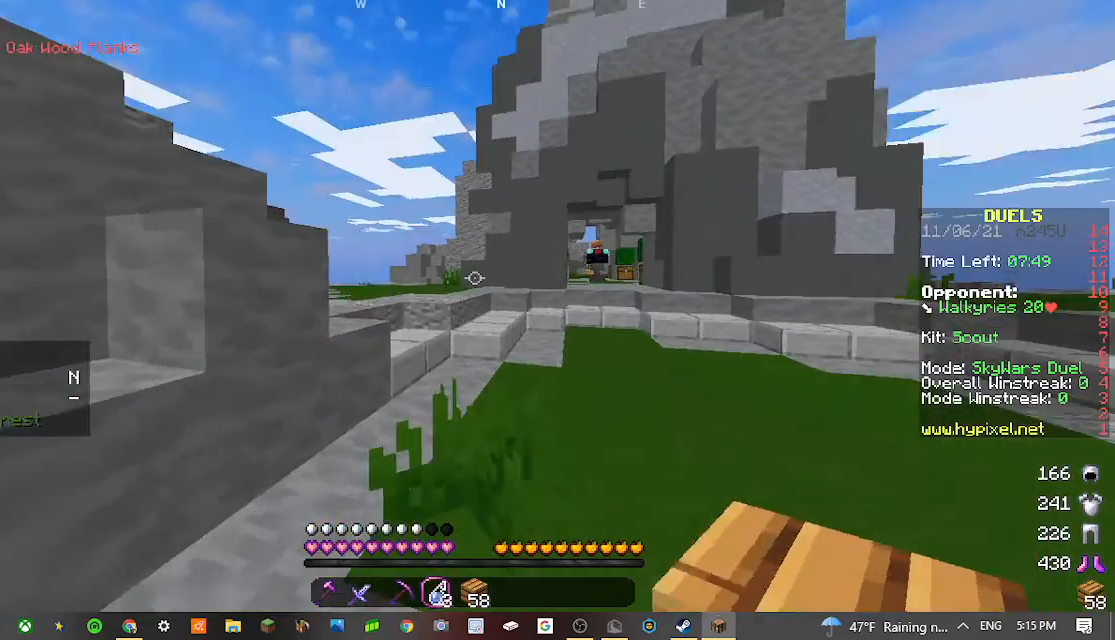
{"keys": ["w"], "mouse": [], "events": []}
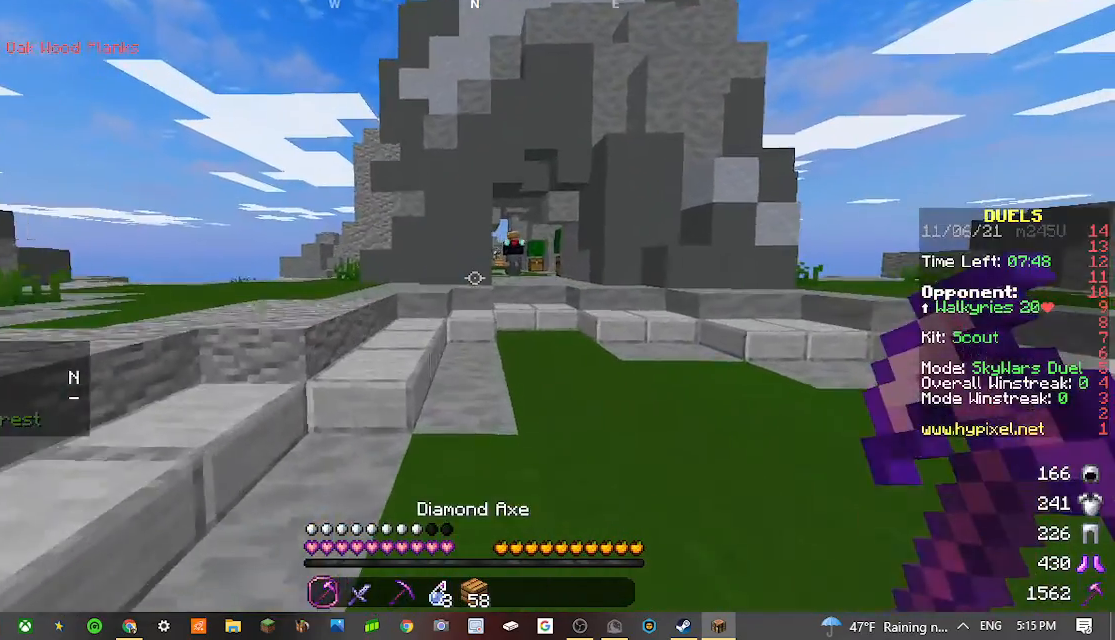
{"keys": ["w"], "mouse": [], "events": [[100, "d", "down"], [433, "d", "up"]]}
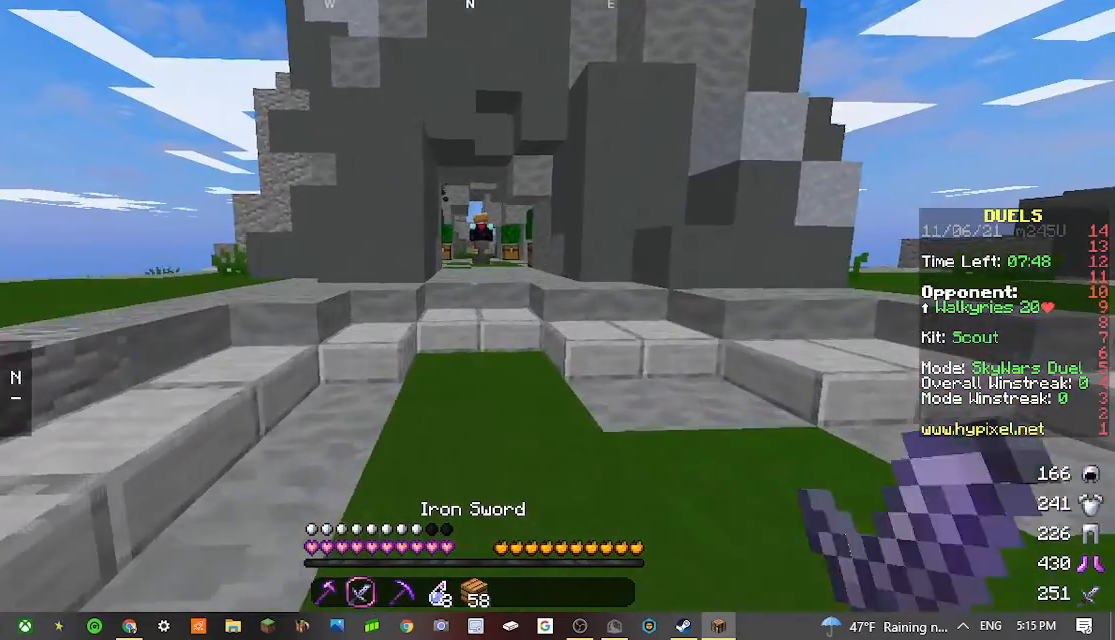
{"keys": ["w"], "mouse": [], "events": []}
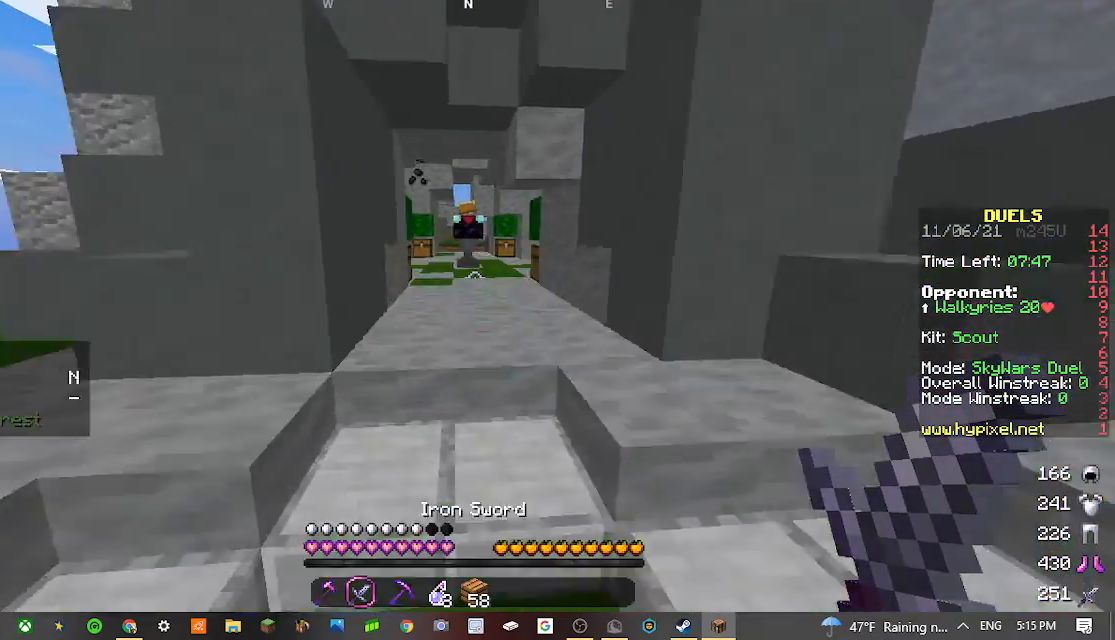
{"keys": ["w"], "mouse": [], "events": []}
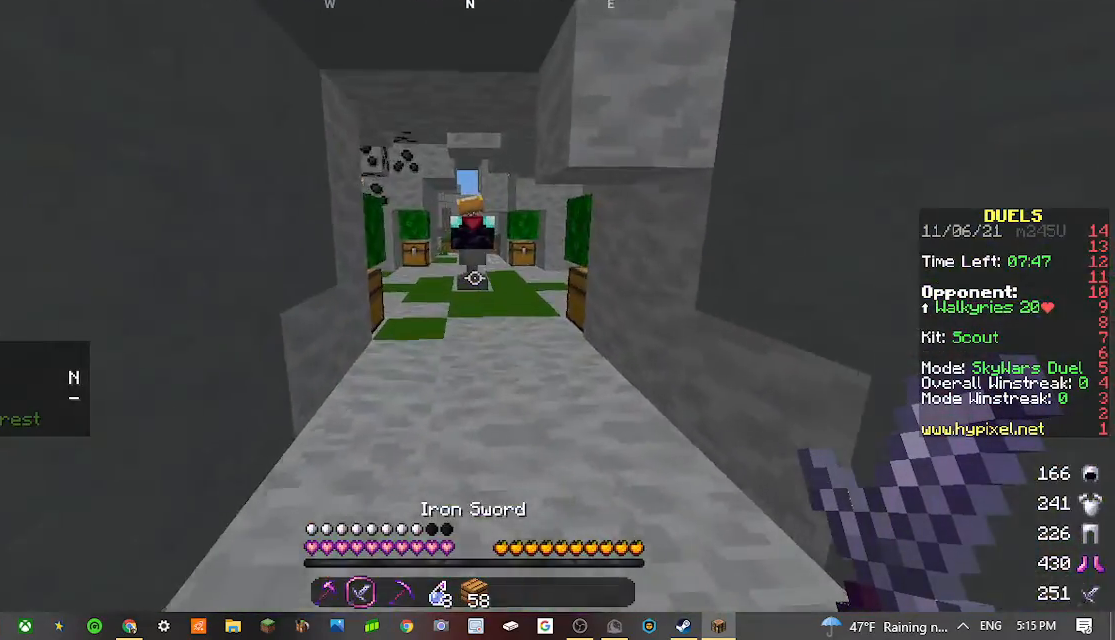
{"keys": ["w"], "mouse": [], "events": [[167, "a", "down"], [500, "a", "up"]]}
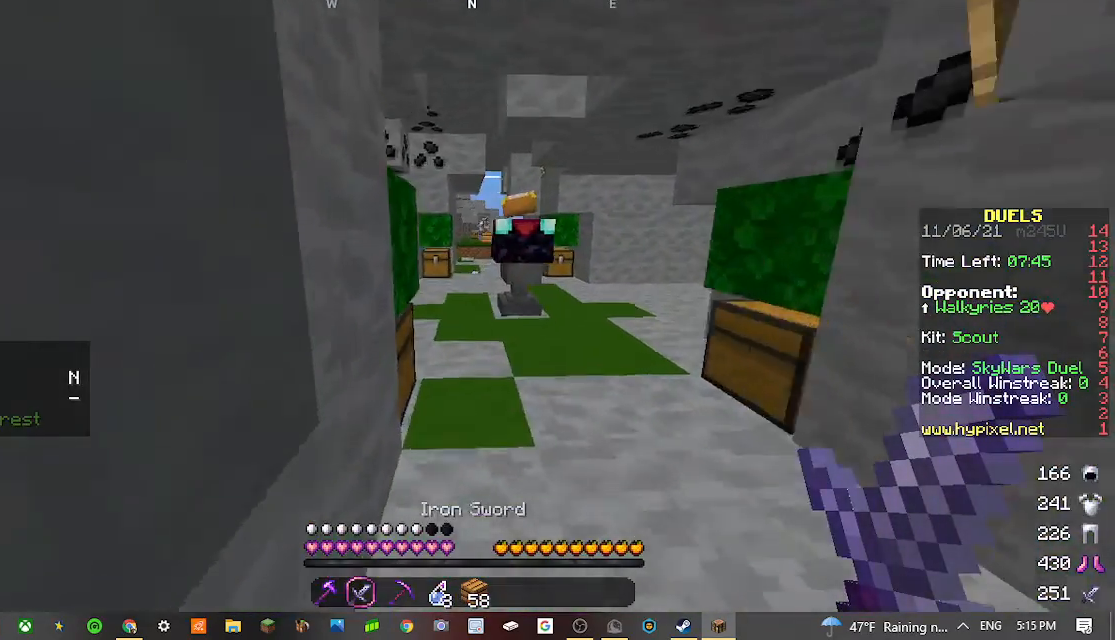
{"keys": ["w"], "mouse": [], "events": []}
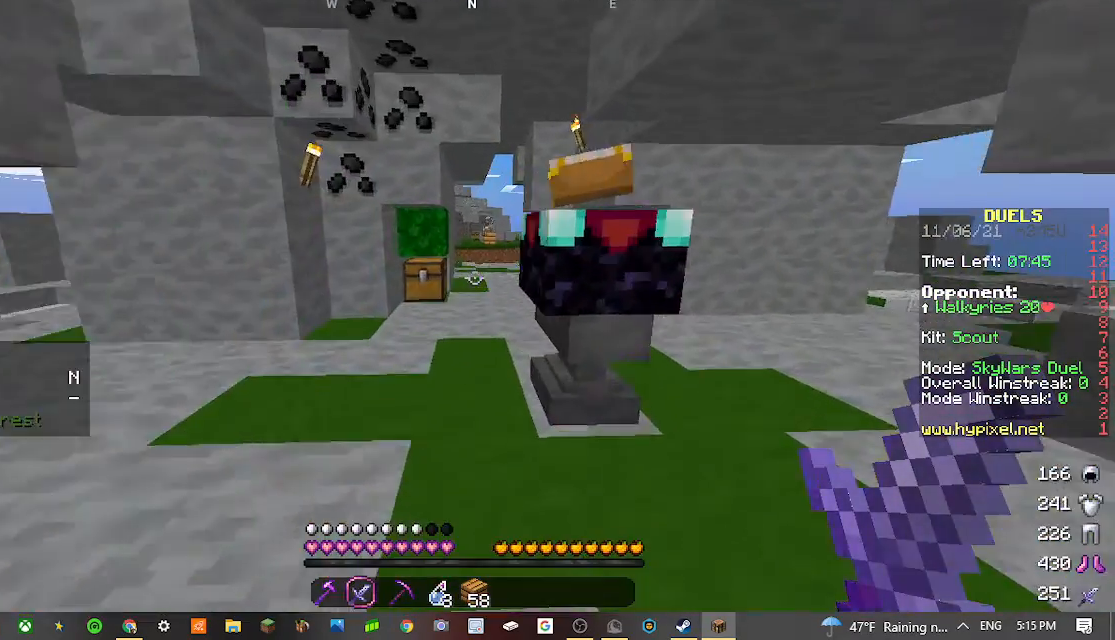
{"keys": ["w"], "mouse": [], "events": []}
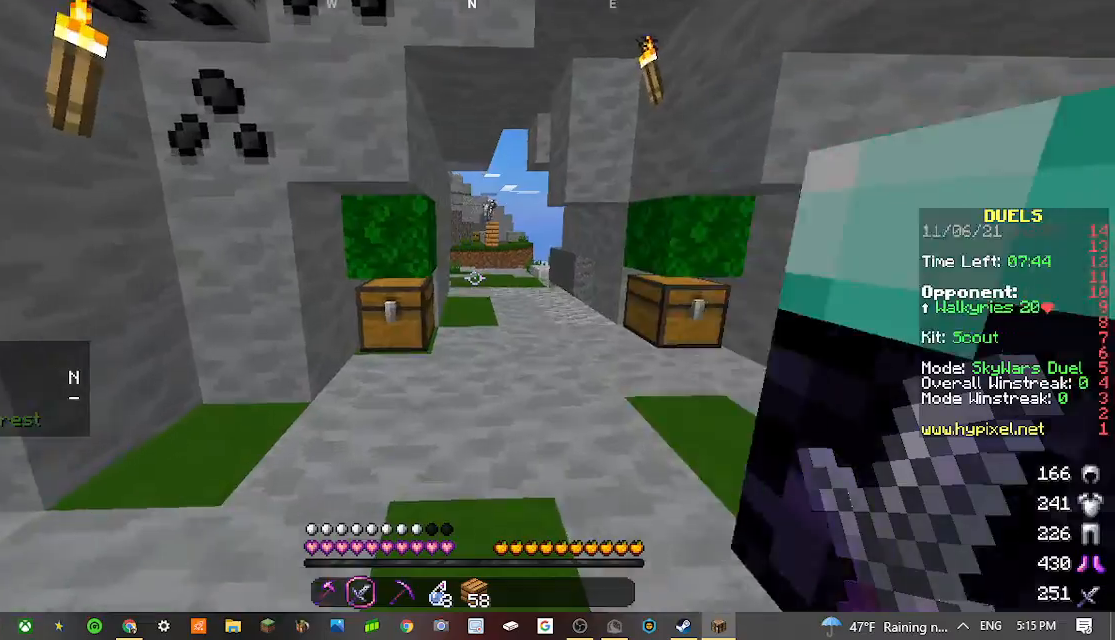
{"keys": ["w"], "mouse": [], "events": []}
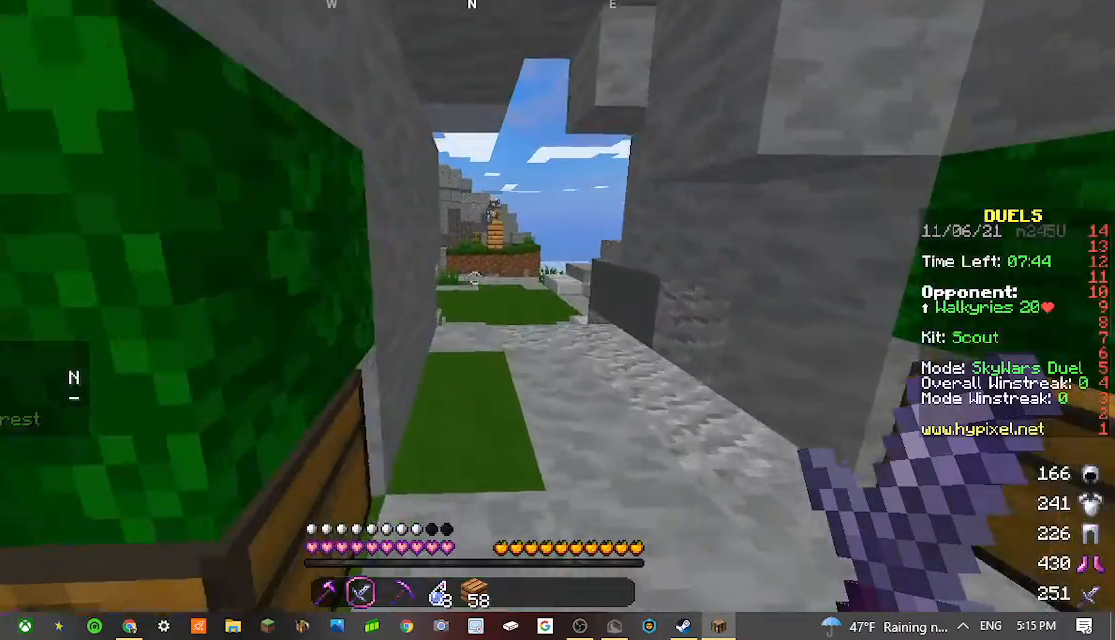
{"keys": ["w"], "mouse": [], "events": []}
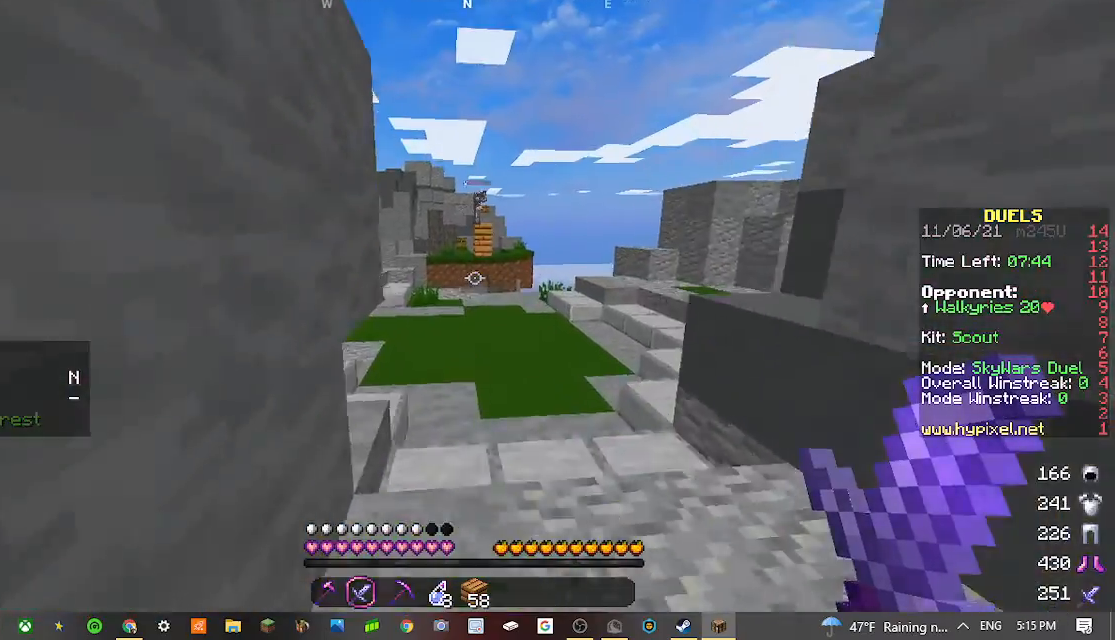
{"keys": ["w"], "mouse": [], "events": []}
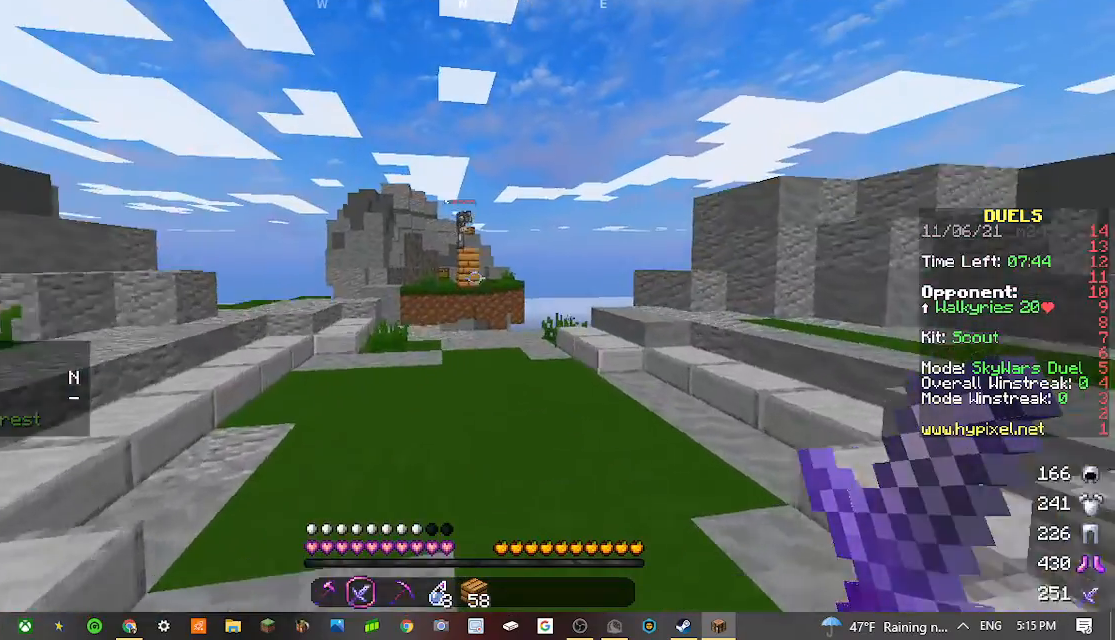
{"keys": ["w"], "mouse": [], "events": []}
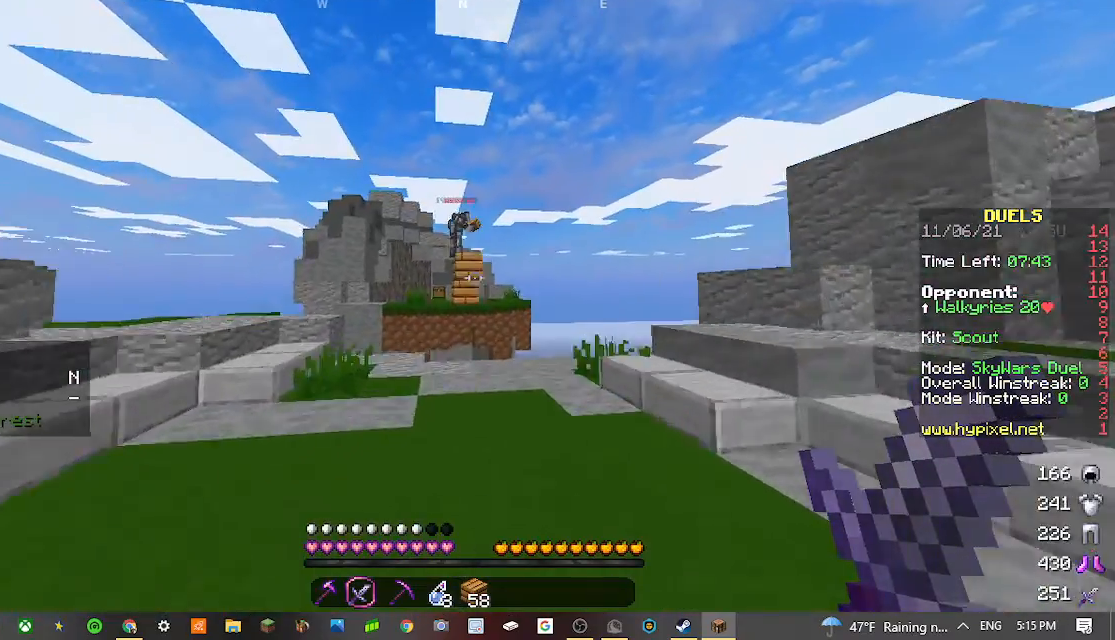
{"keys": ["w"], "mouse": [], "events": []}
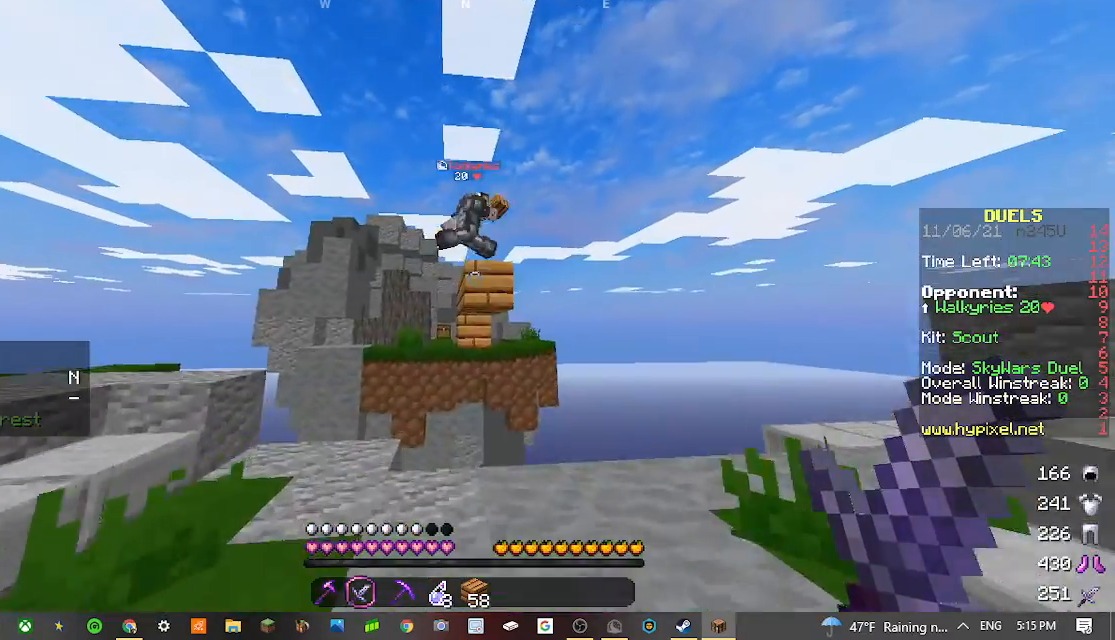
{"keys": ["s"], "mouse": ["left"], "events": [[267, "mouse_left", "down"], [300, "w", "up"], [333, "s", "down"]]}
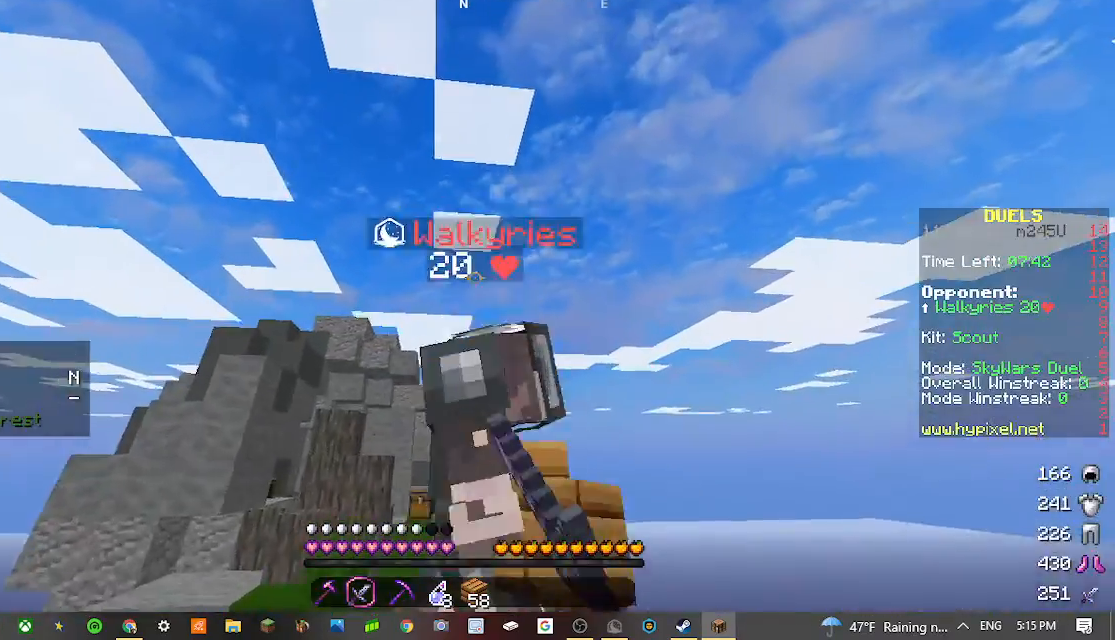
{"keys": ["s"], "mouse": [], "events": [[500, "mouse_left", "up"]]}
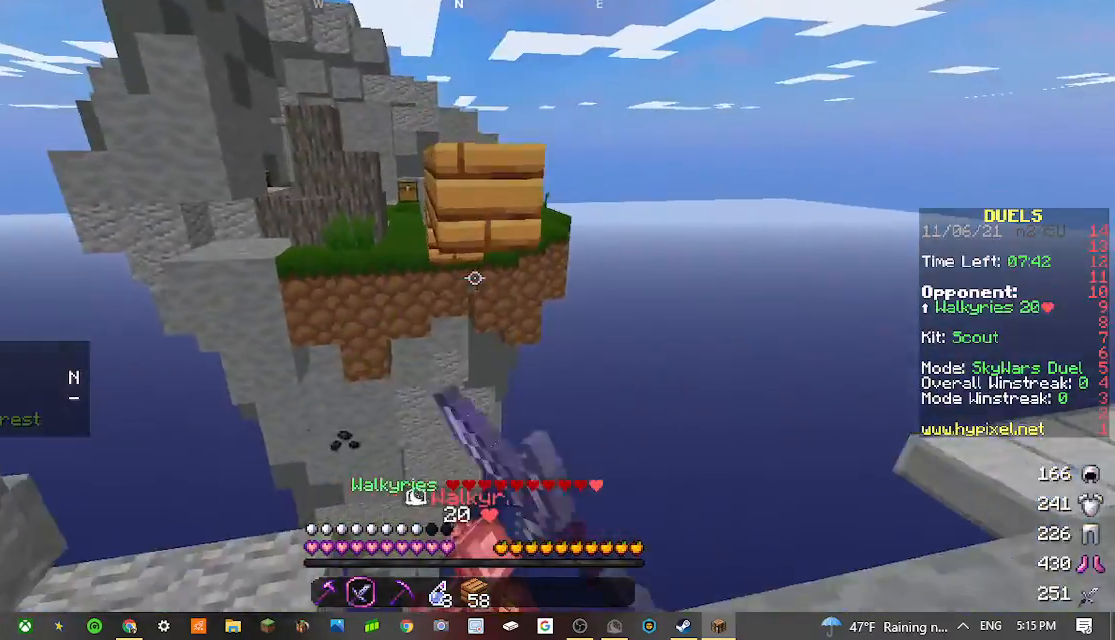
{"keys": [], "mouse": [], "events": [[167, "s", "up"]]}
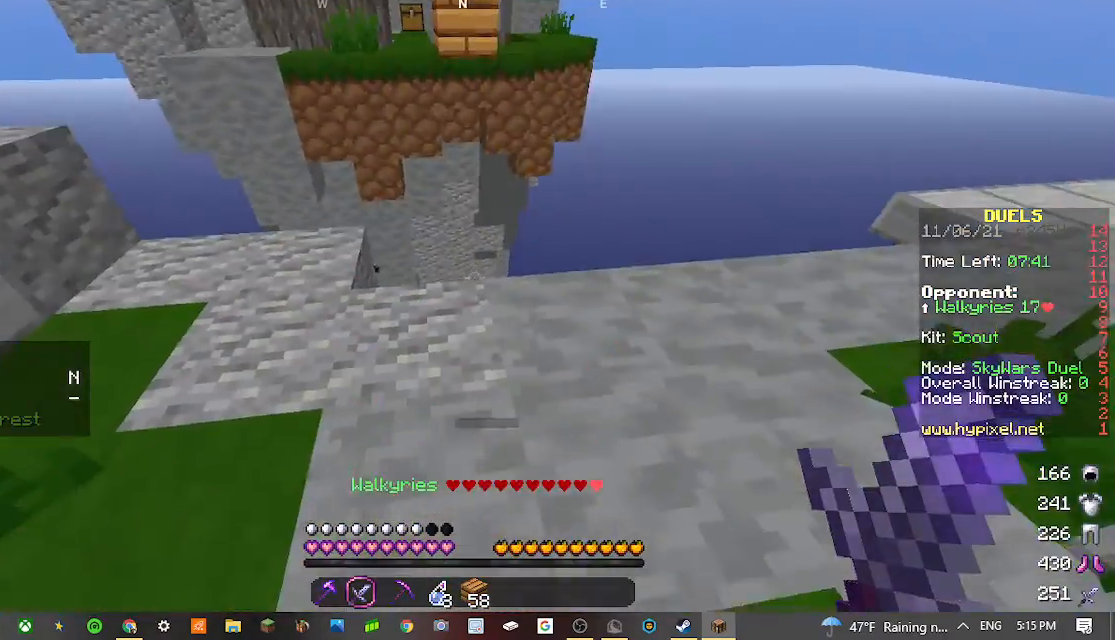
{"keys": [], "mouse": [], "events": []}
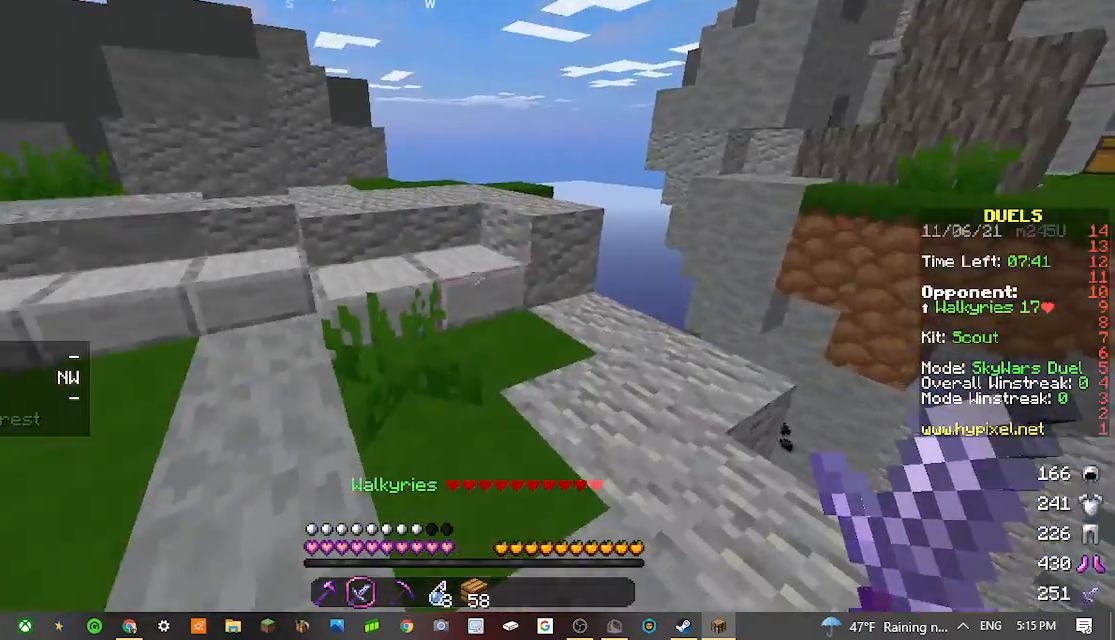
{"keys": [], "mouse": [], "events": []}
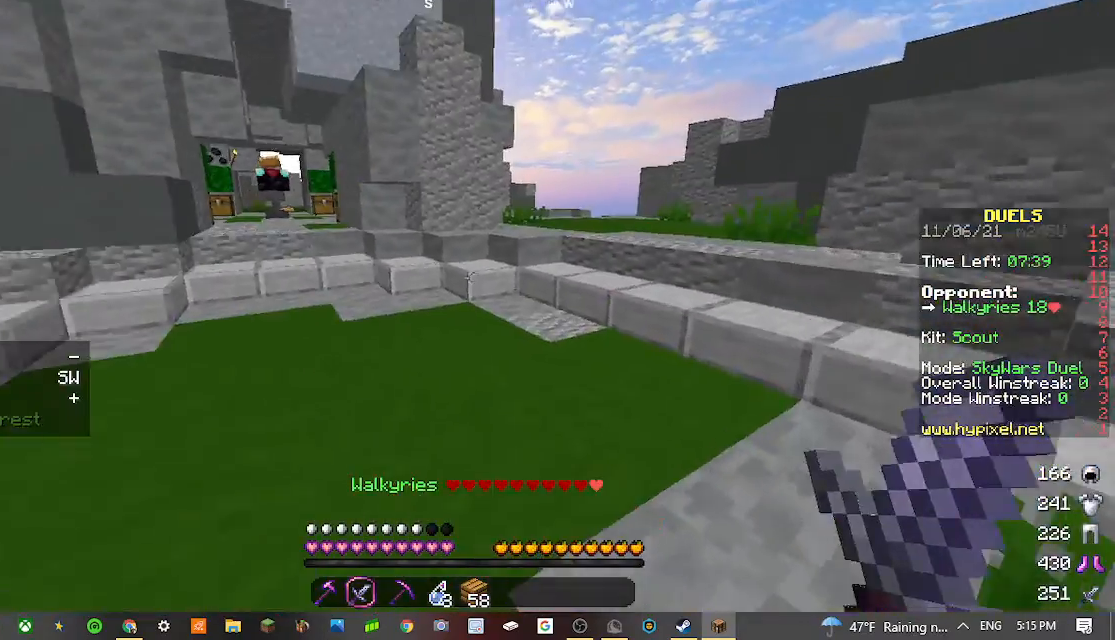
{"keys": [], "mouse": [], "events": []}
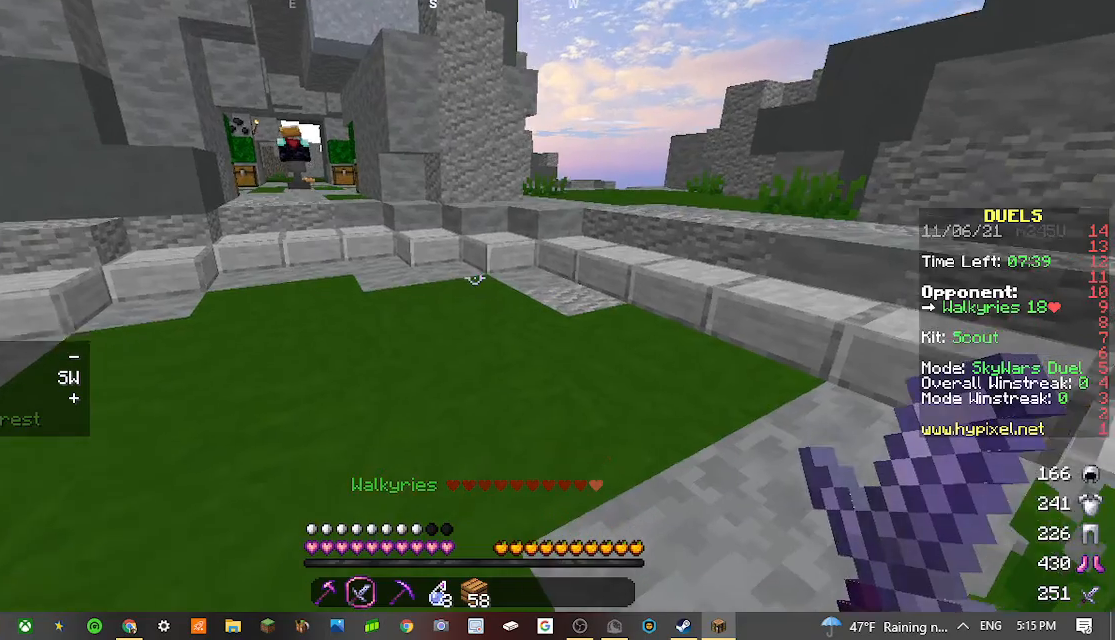
{"keys": [], "mouse": [], "events": []}
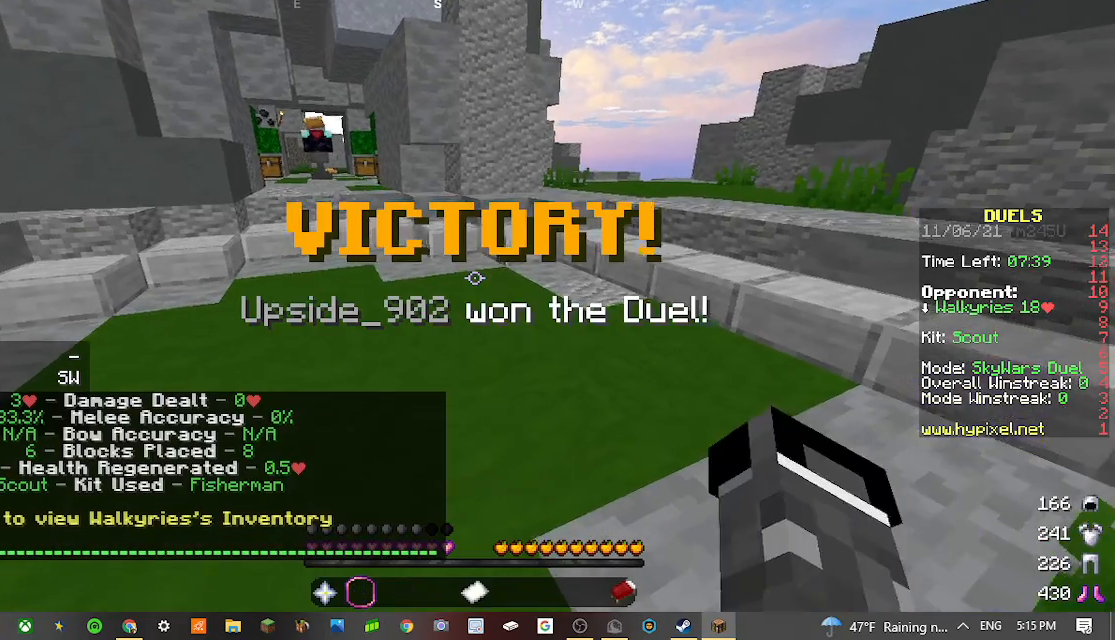
{"keys": [], "mouse": [], "events": []}
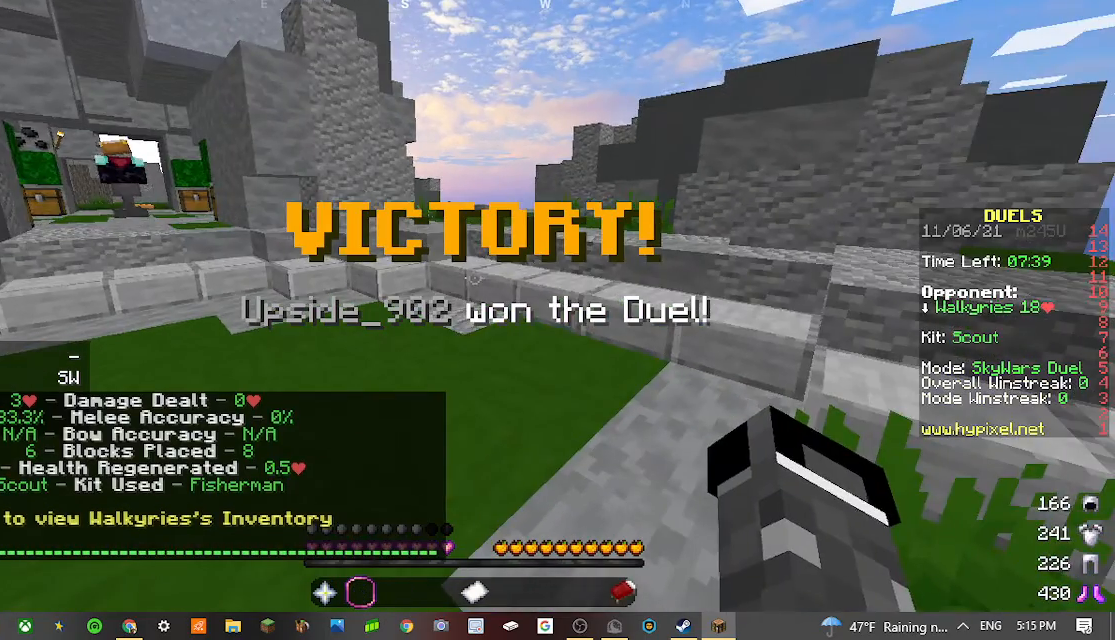
{"keys": [], "mouse": [], "events": []}
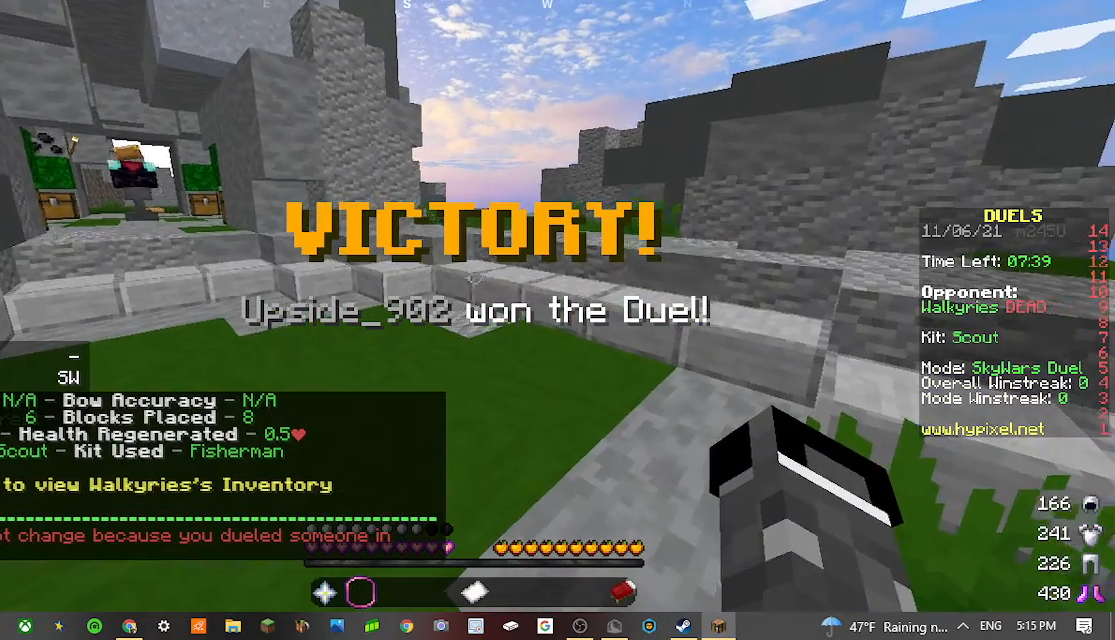
{"keys": ["w"], "mouse": [], "events": [[367, "w", "down"]]}
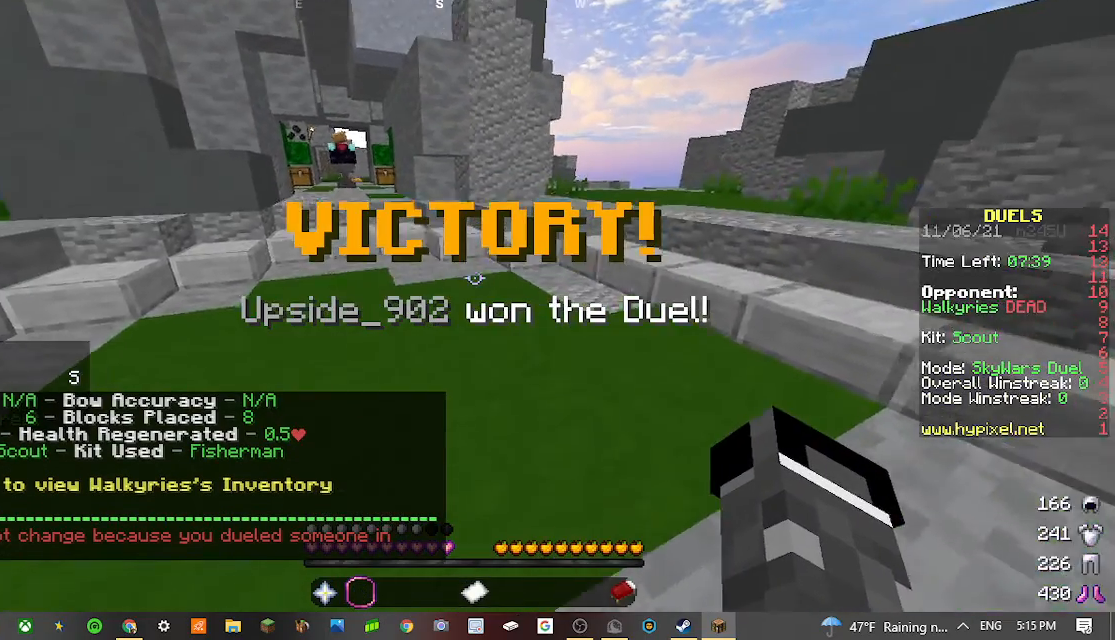
{"keys": ["w"], "mouse": [], "events": []}
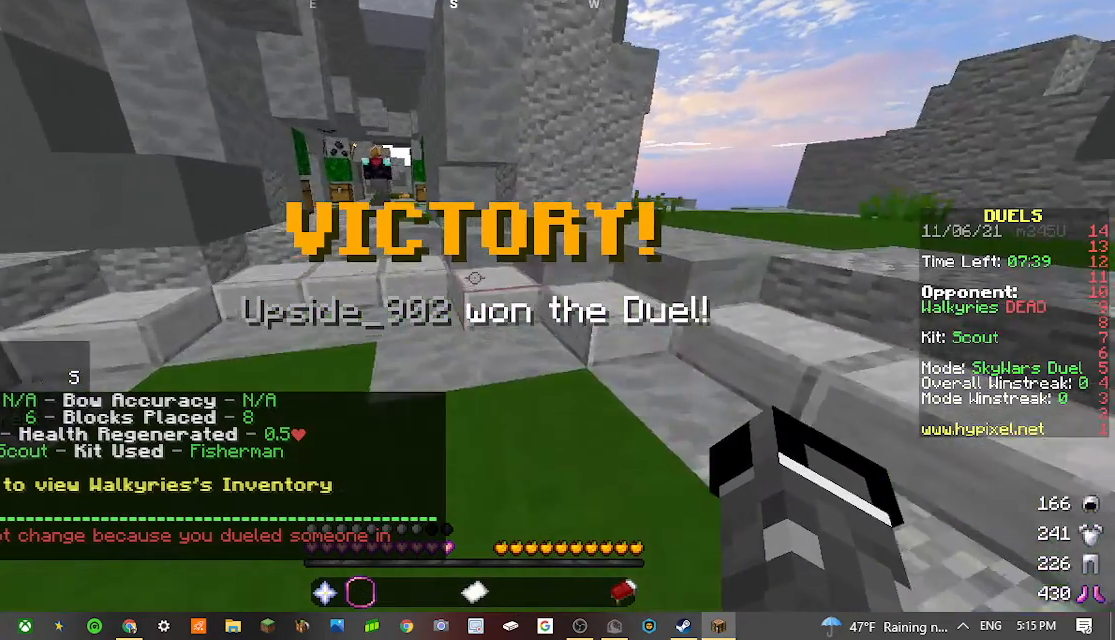
{"keys": ["a", "w"], "mouse": [], "events": [[367, "a", "down"]]}
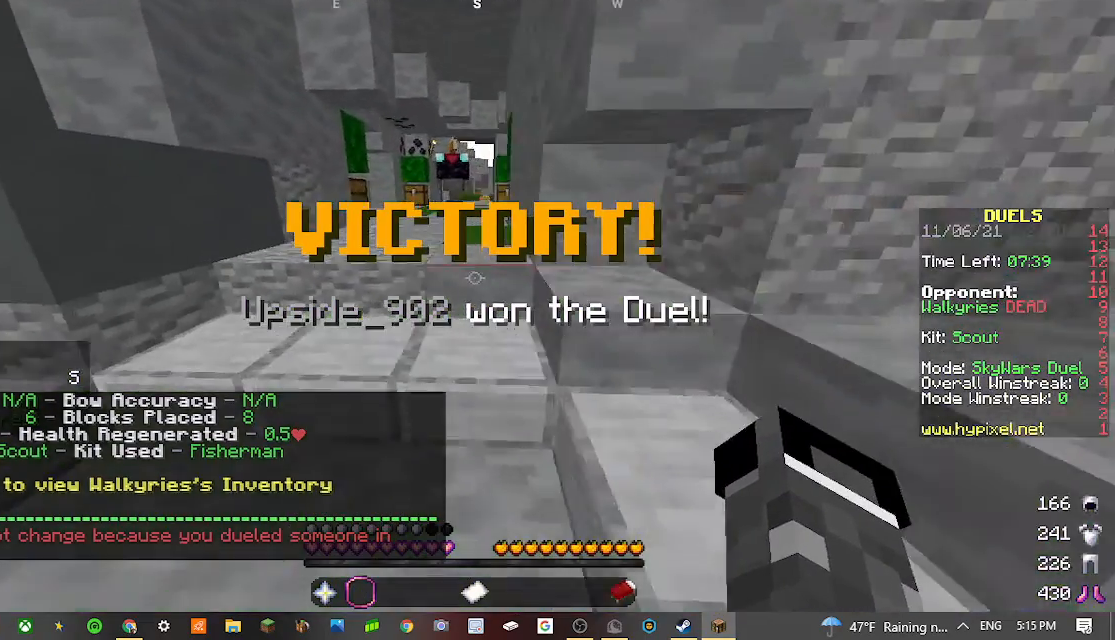
{"keys": ["w"], "mouse": [], "events": [[333, "a", "up"]]}